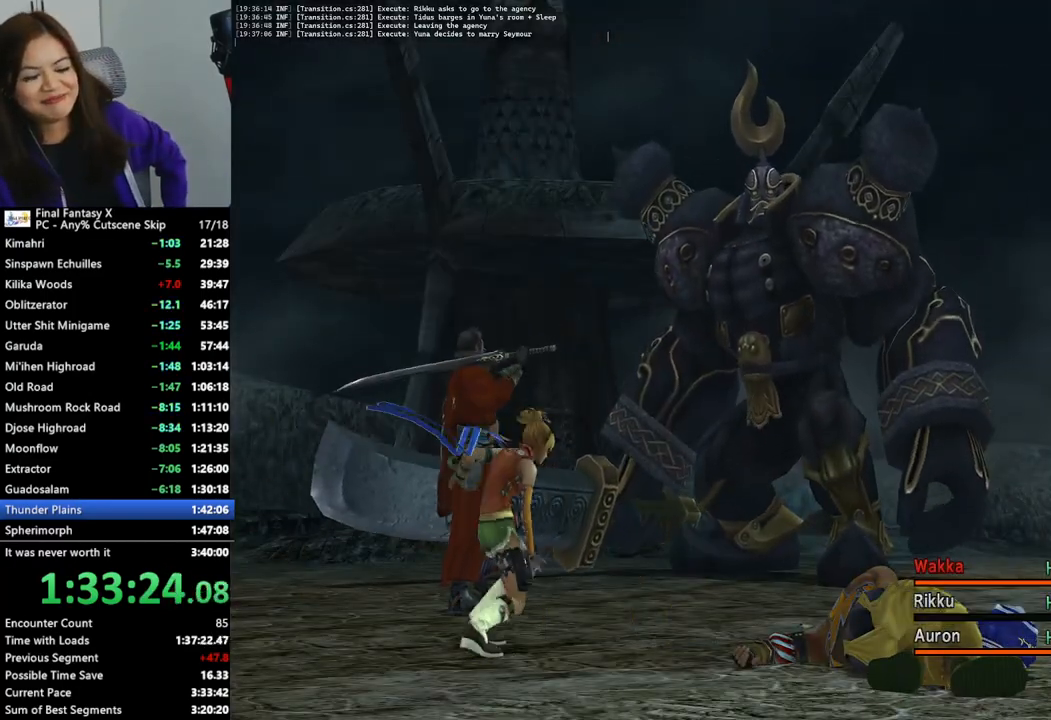
Gameplay with a controller (PlayStation layout); each line is a JSON object with the inputs held at the frame after it. "events" lists button and stick changes between this image and that frame as [ms after this image, input, new state], when the widget could be followed in between.
{"buttons": [], "left_stick": "center", "right_stick": "center", "events": [[33, "CROSS", "down"], [100, "CROSS", "up"], [200, "CROSS", "down"], [267, "CROSS", "up"], [367, "CROSS", "down"], [433, "CROSS", "up"]]}
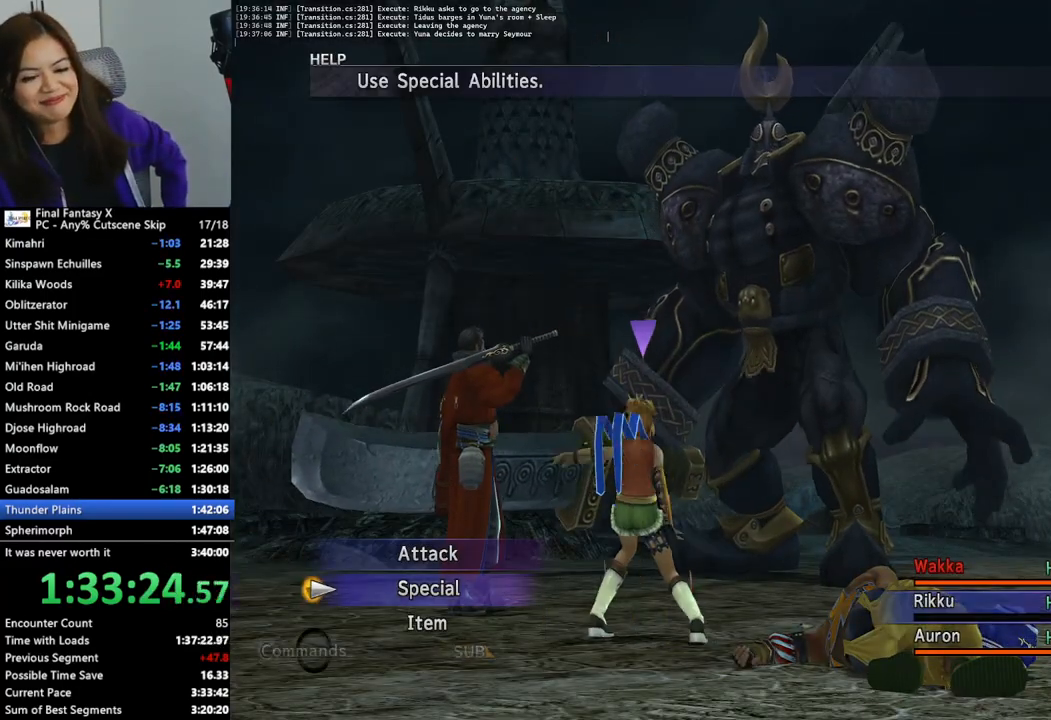
{"buttons": ["CROSS"], "left_stick": "center", "right_stick": "center", "events": [[467, "CROSS", "down"]]}
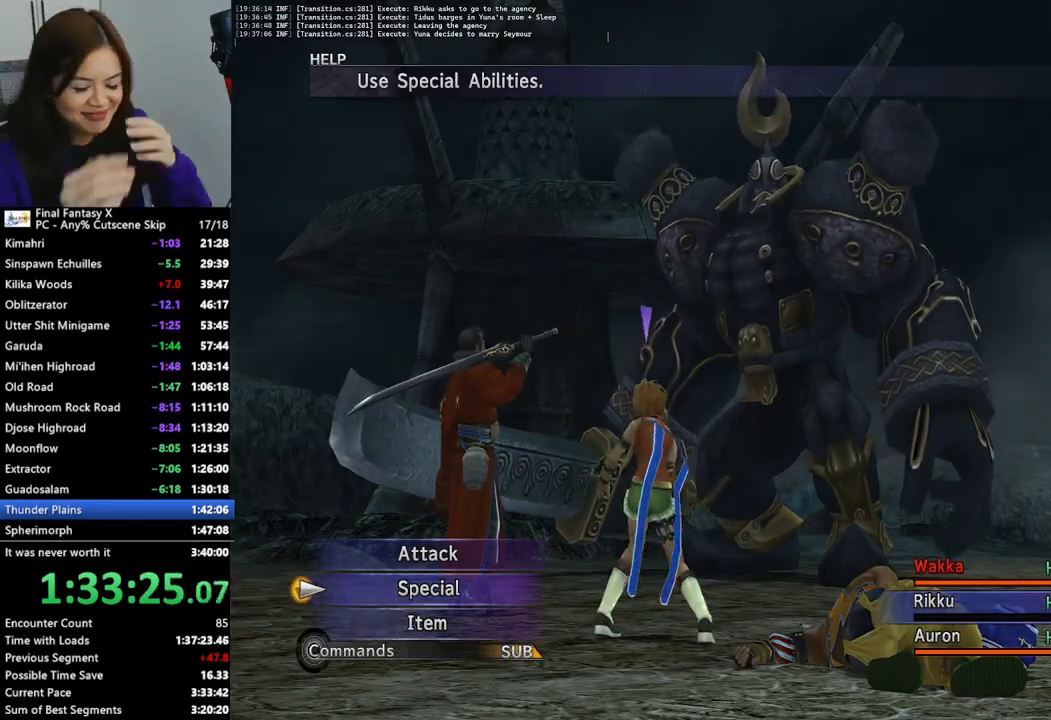
{"buttons": ["CROSS"], "left_stick": "center", "right_stick": "center", "events": [[67, "CROSS", "up"], [500, "CROSS", "down"]]}
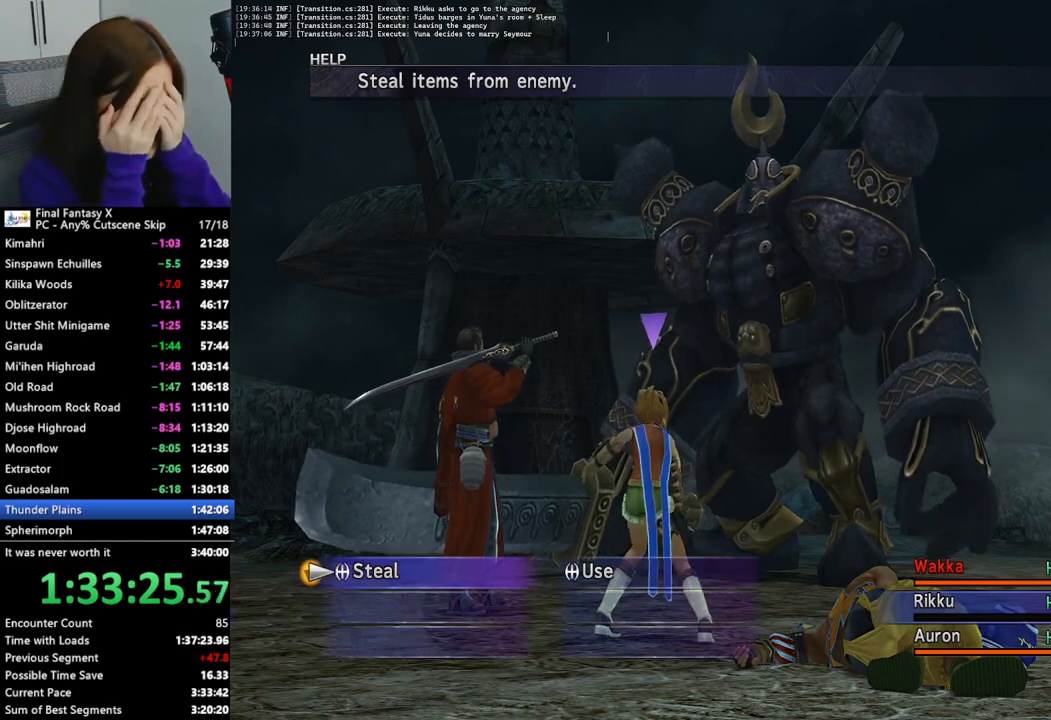
{"buttons": [], "left_stick": "center", "right_stick": "center", "events": [[67, "CROSS", "up"], [167, "CROSS", "down"], [200, "CROSS", "up"], [367, "CROSS", "down"], [433, "CROSS", "up"]]}
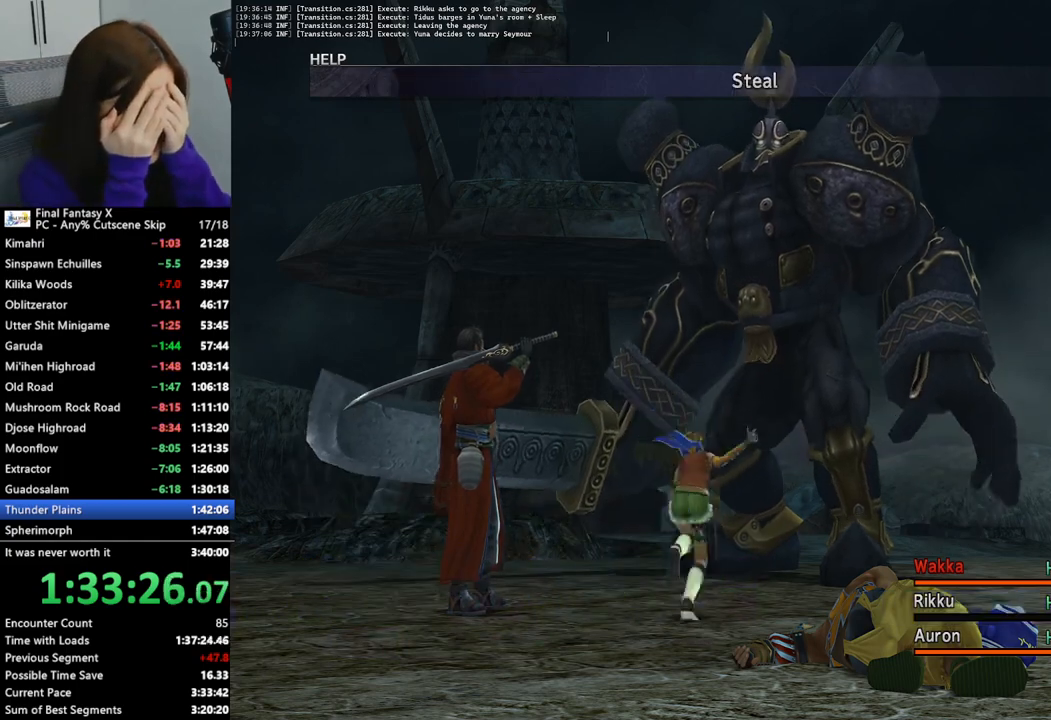
{"buttons": [], "left_stick": "center", "right_stick": "center", "events": []}
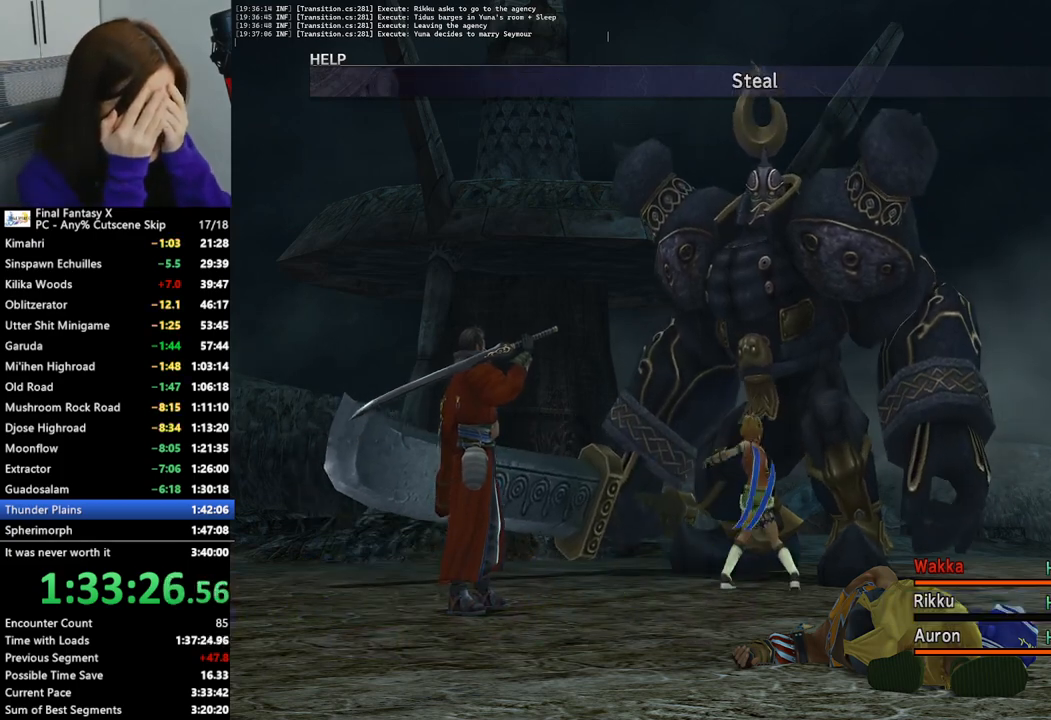
{"buttons": [], "left_stick": "center", "right_stick": "center", "events": []}
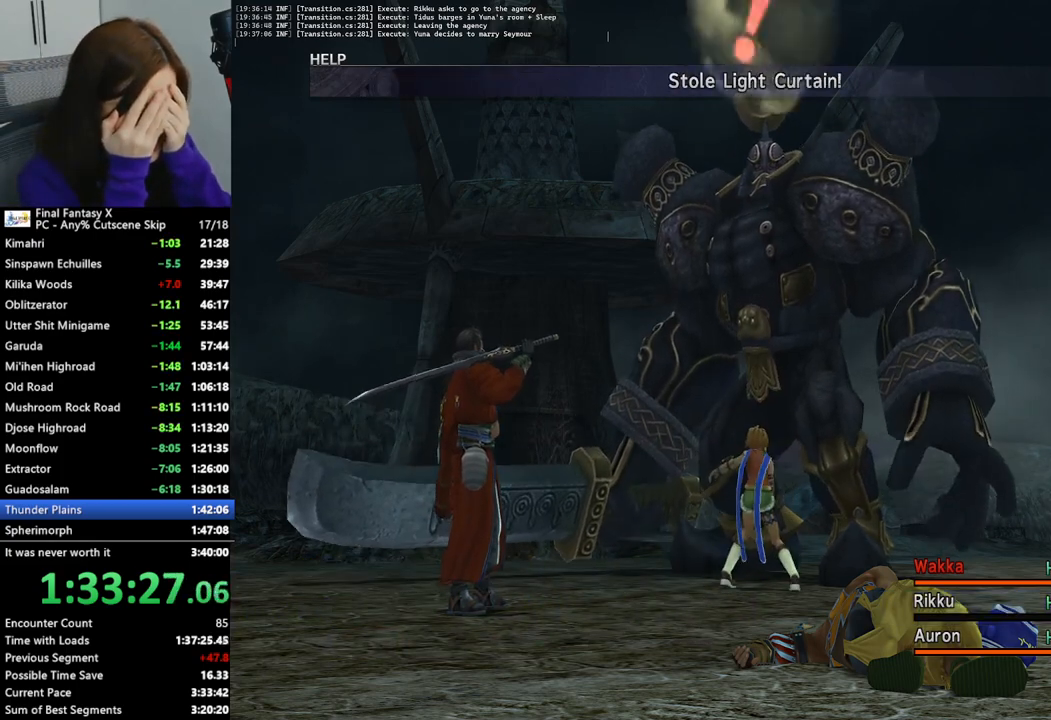
{"buttons": [], "left_stick": "center", "right_stick": "center", "events": []}
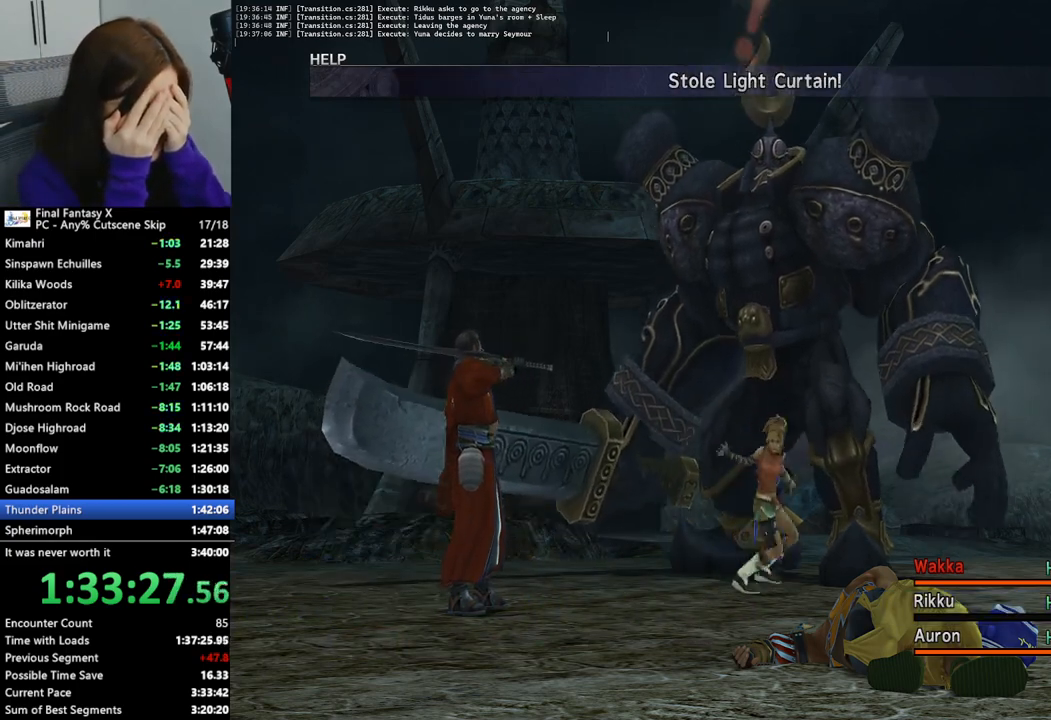
{"buttons": [], "left_stick": "center", "right_stick": "center", "events": []}
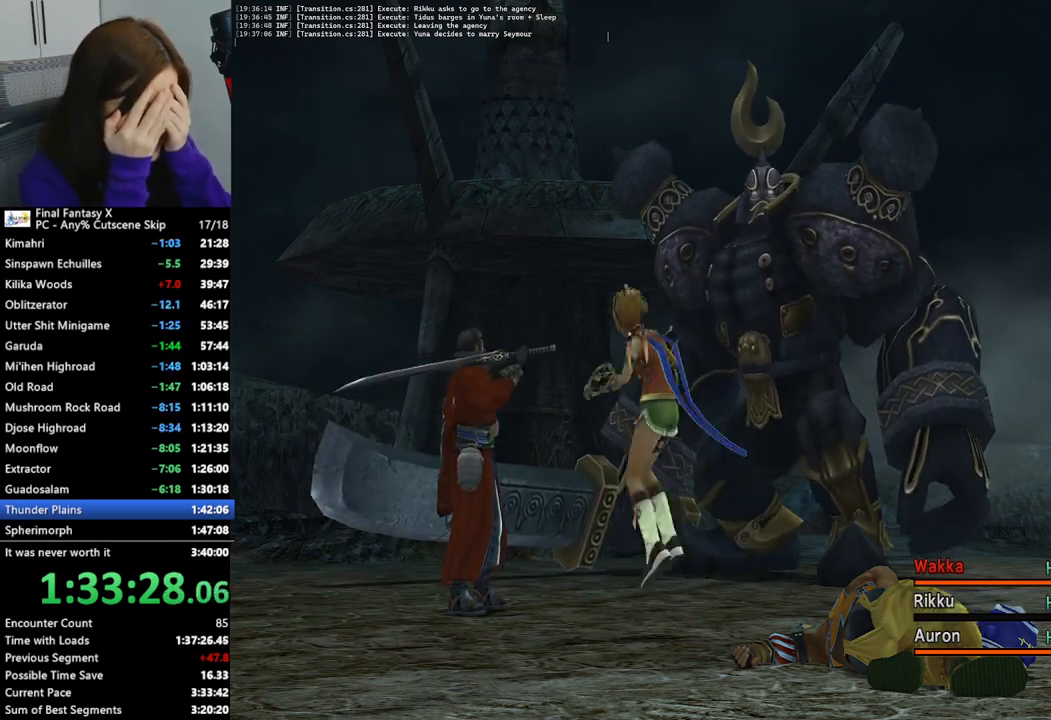
{"buttons": [], "left_stick": "center", "right_stick": "center", "events": []}
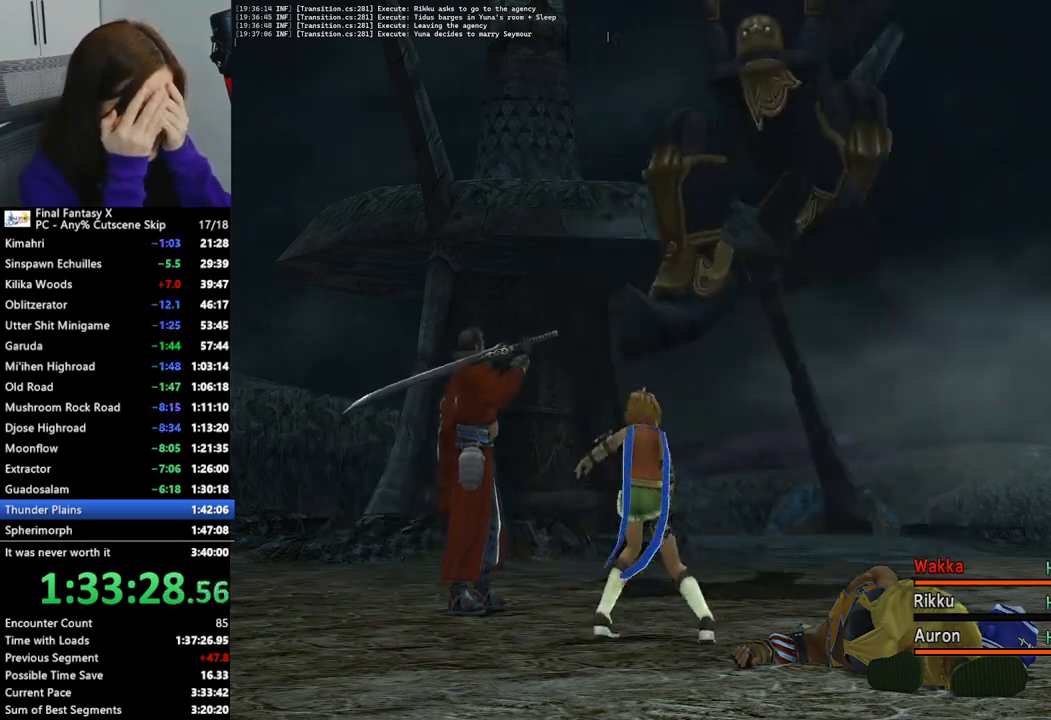
{"buttons": [], "left_stick": "center", "right_stick": "center", "events": []}
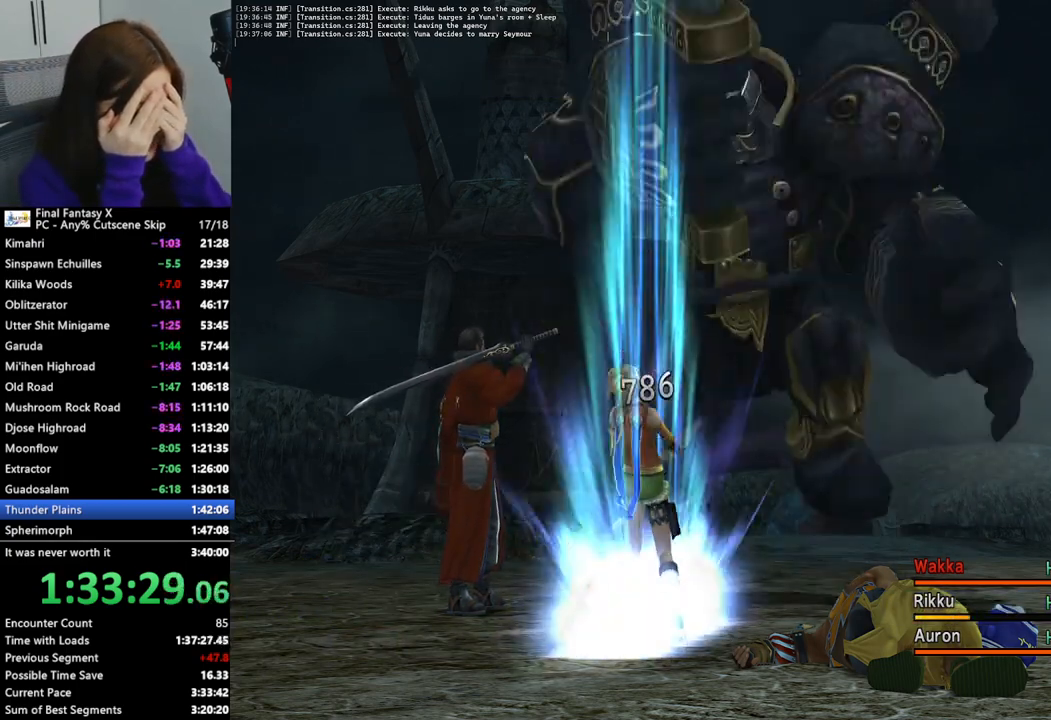
{"buttons": [], "left_stick": "center", "right_stick": "center", "events": []}
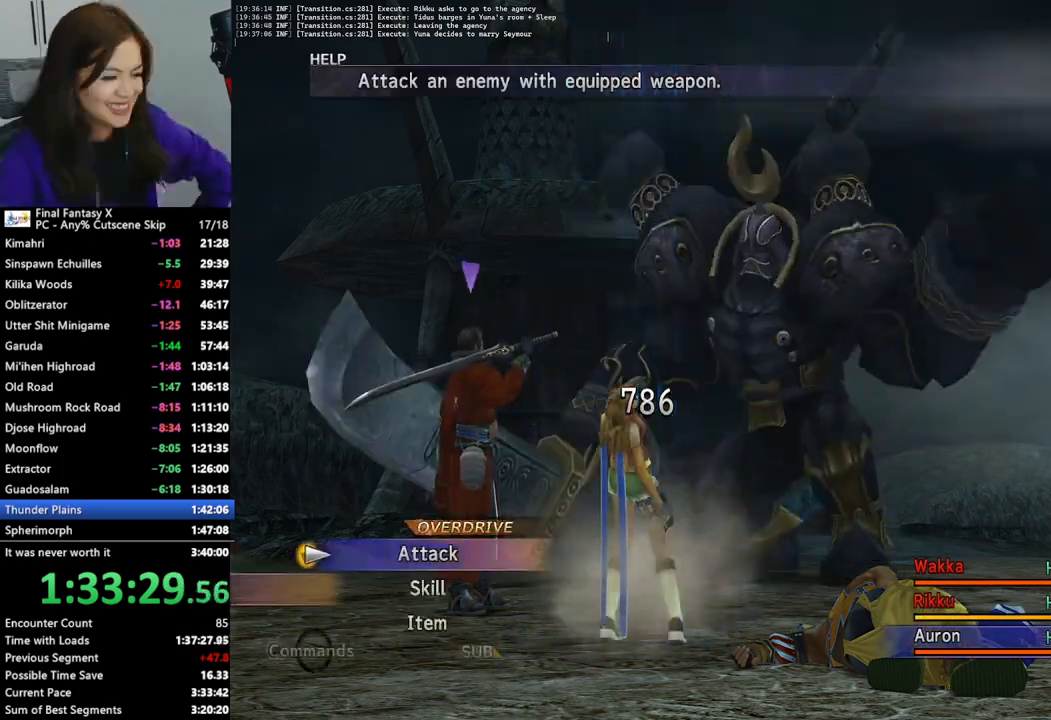
{"buttons": ["L1"], "left_stick": "center", "right_stick": "center", "events": [[33, "L1", "down"], [100, "L1", "up"], [200, "L1", "down"], [400, "L1", "up"], [500, "L1", "down"]]}
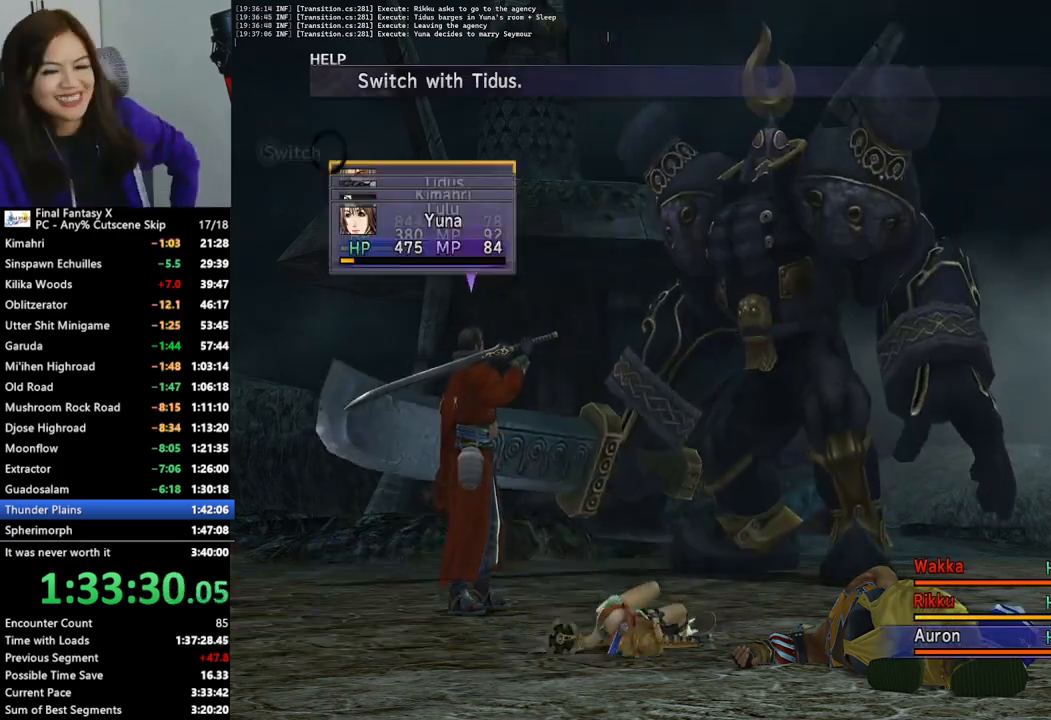
{"buttons": [], "left_stick": "center", "right_stick": "center", "events": [[67, "L1", "up"]]}
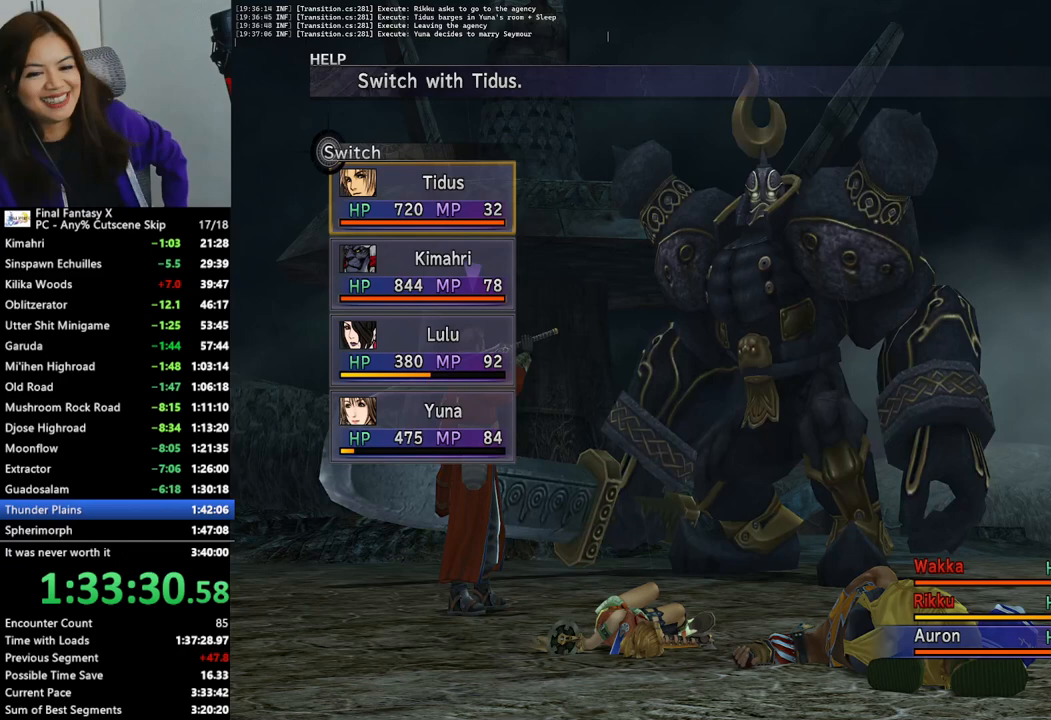
{"buttons": ["CROSS"], "left_stick": "center", "right_stick": "center", "events": [[33, "CROSS", "down"], [133, "CROSS", "up"], [200, "CROSS", "down"], [267, "CROSS", "up"], [333, "CROSS", "down"], [433, "CROSS", "up"], [500, "CROSS", "down"]]}
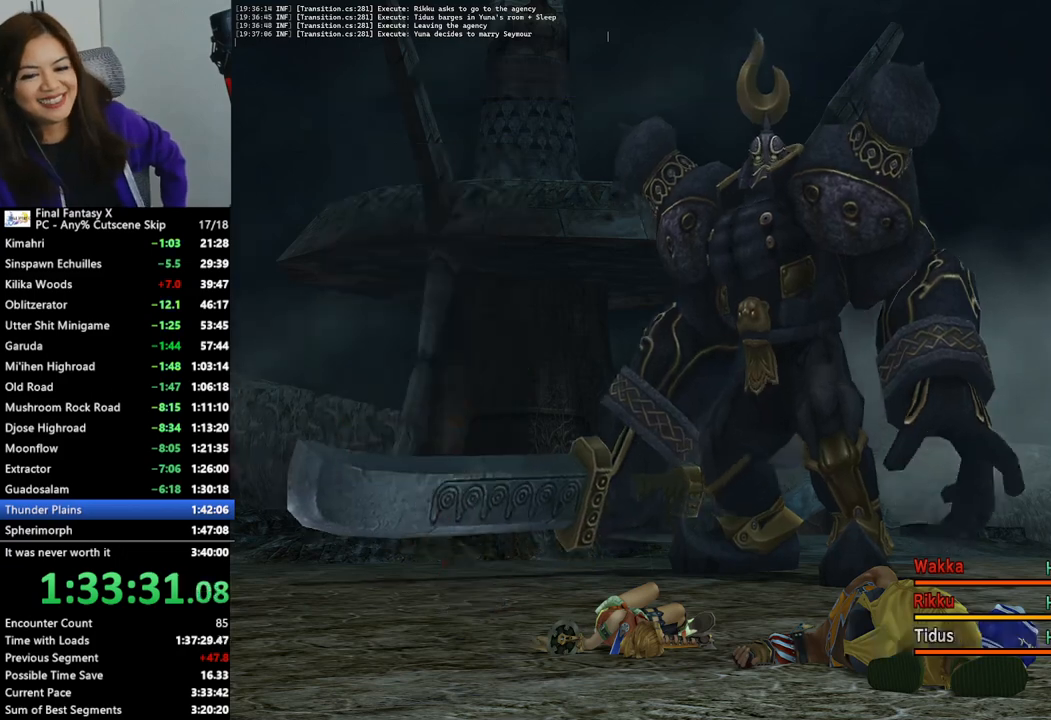
{"buttons": ["CROSS"], "left_stick": "center", "right_stick": "center", "events": [[67, "CROSS", "up"], [167, "CROSS", "down"], [233, "CROSS", "up"], [333, "CROSS", "down"], [400, "CROSS", "up"], [467, "CROSS", "down"]]}
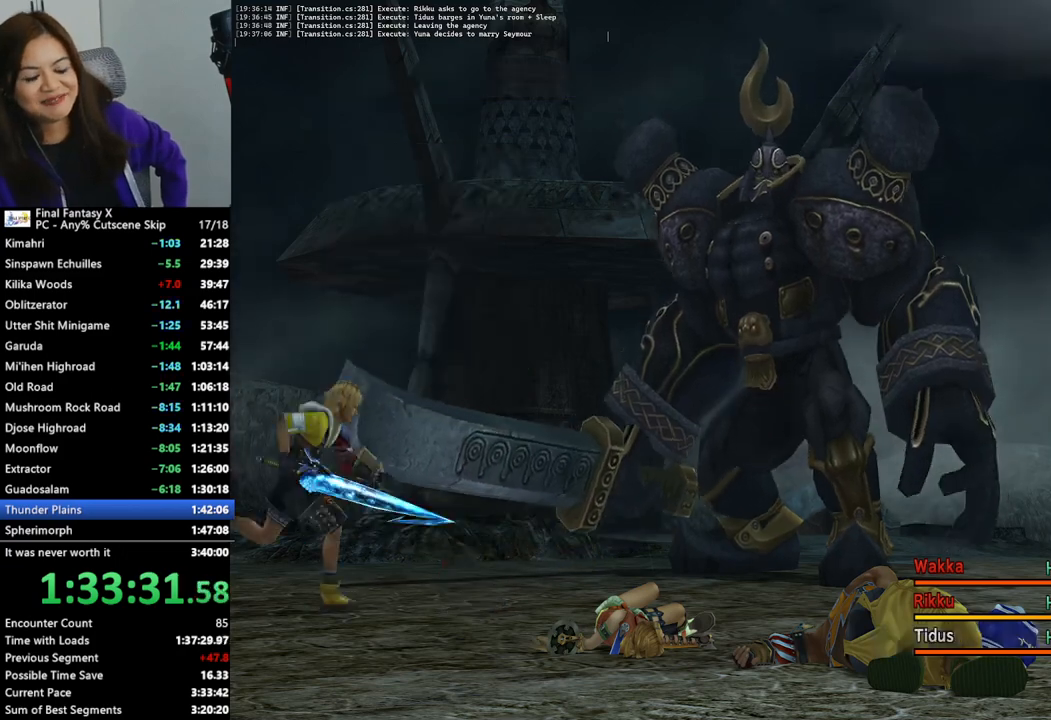
{"buttons": [], "left_stick": "center", "right_stick": "center", "events": [[33, "CROSS", "up"], [133, "CROSS", "down"], [200, "CROSS", "up"], [300, "CROSS", "down"], [333, "CROSS", "up"]]}
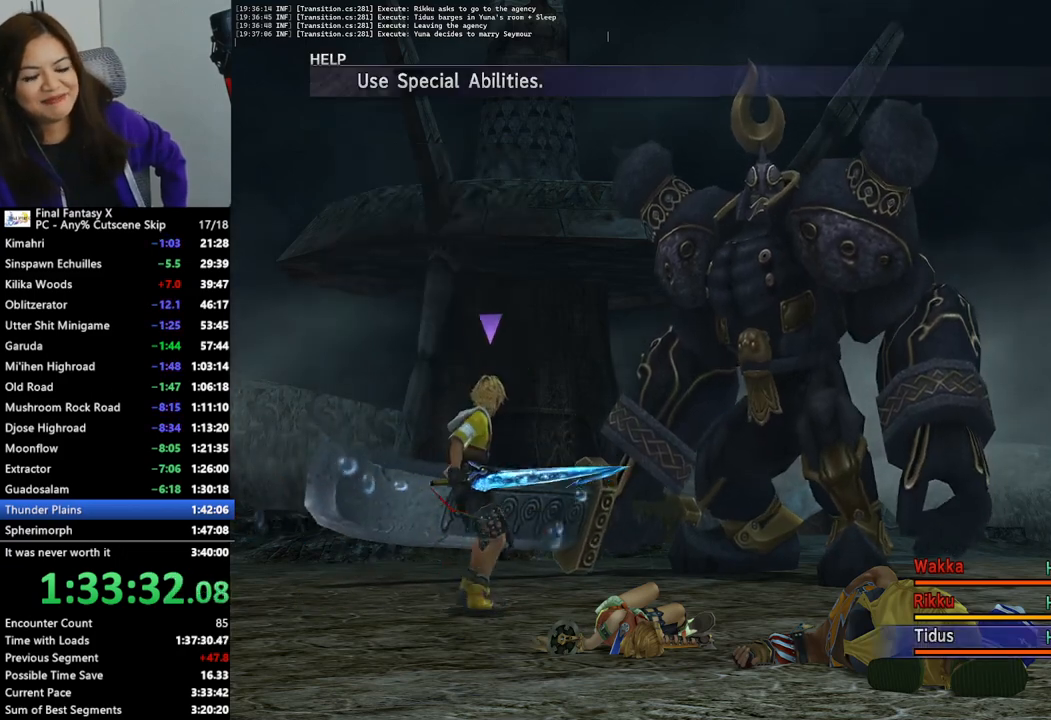
{"buttons": ["CROSS"], "left_stick": "center", "right_stick": "center", "events": [[500, "CROSS", "down"]]}
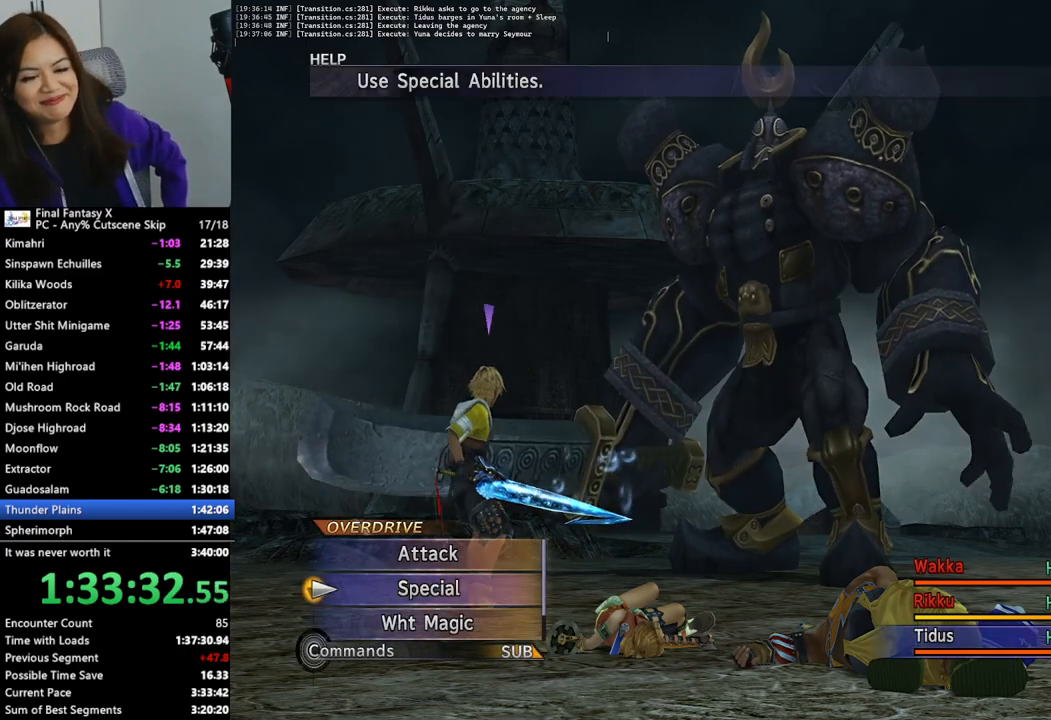
{"buttons": [], "left_stick": "center", "right_stick": "center", "events": [[67, "CROSS", "up"]]}
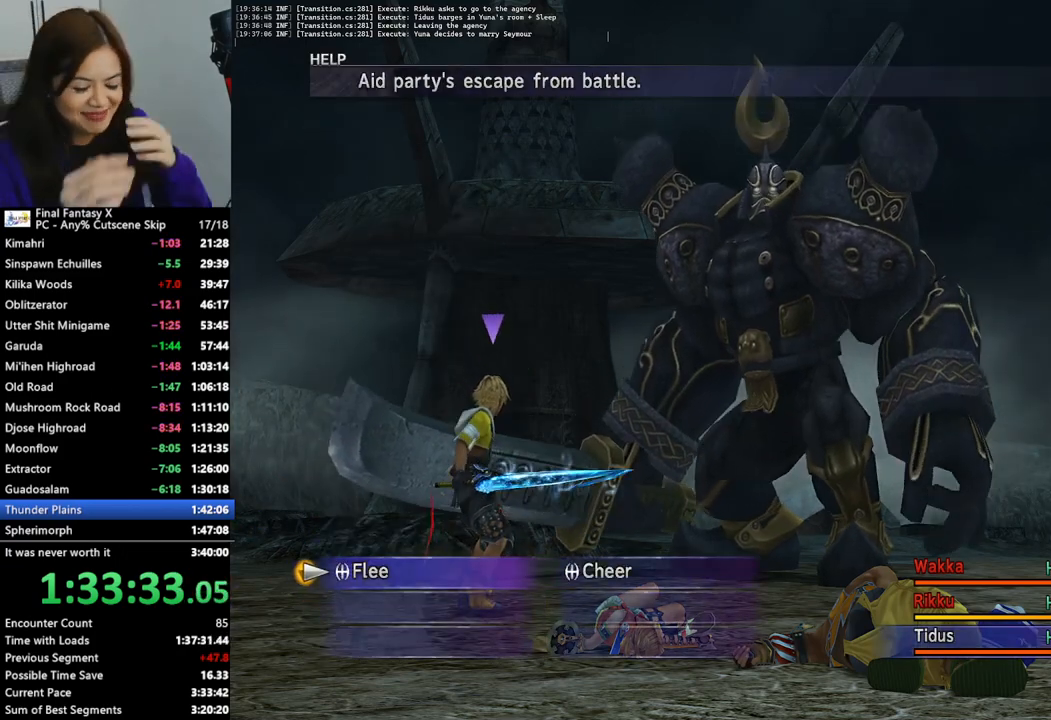
{"buttons": ["CROSS"], "left_stick": "center", "right_stick": "center", "events": [[167, "CROSS", "down"], [233, "CROSS", "up"], [300, "CROSS", "down"], [367, "CROSS", "up"], [433, "CROSS", "down"]]}
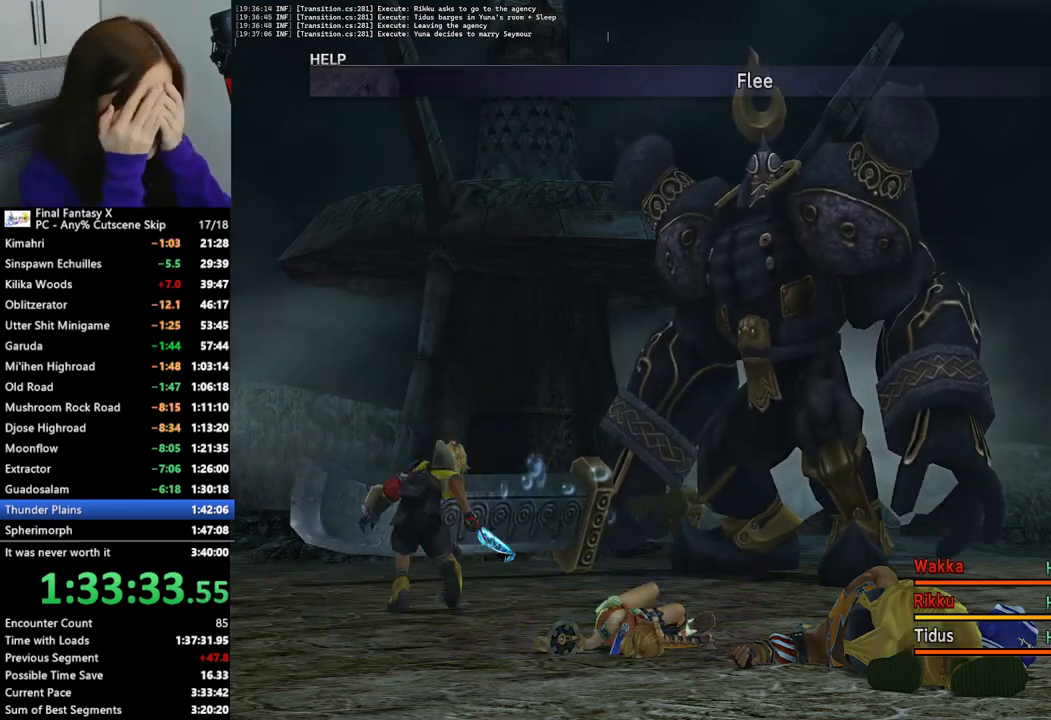
{"buttons": [], "left_stick": "center", "right_stick": "center", "events": [[33, "CROSS", "up"], [100, "CROSS", "down"], [167, "CROSS", "up"], [267, "CROSS", "down"], [333, "CROSS", "up"], [400, "CROSS", "down"], [467, "CROSS", "up"]]}
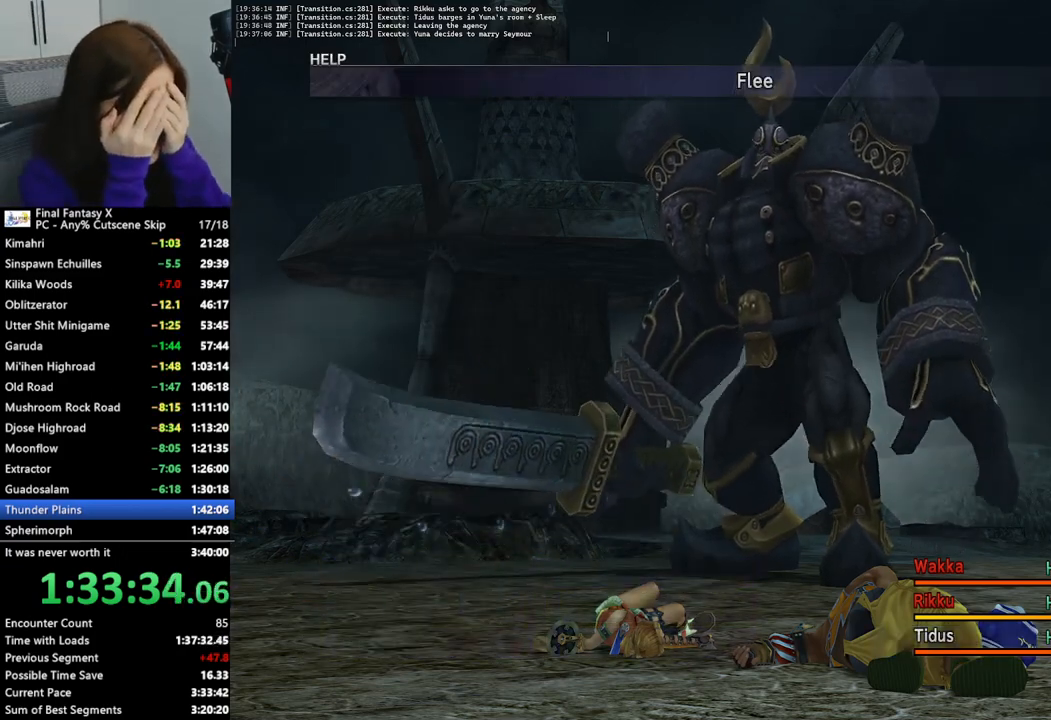
{"buttons": [], "left_stick": "center", "right_stick": "center", "events": [[67, "CROSS", "down"], [133, "CROSS", "up"], [233, "CROSS", "down"], [300, "CROSS", "up"], [400, "CROSS", "down"], [467, "CROSS", "up"]]}
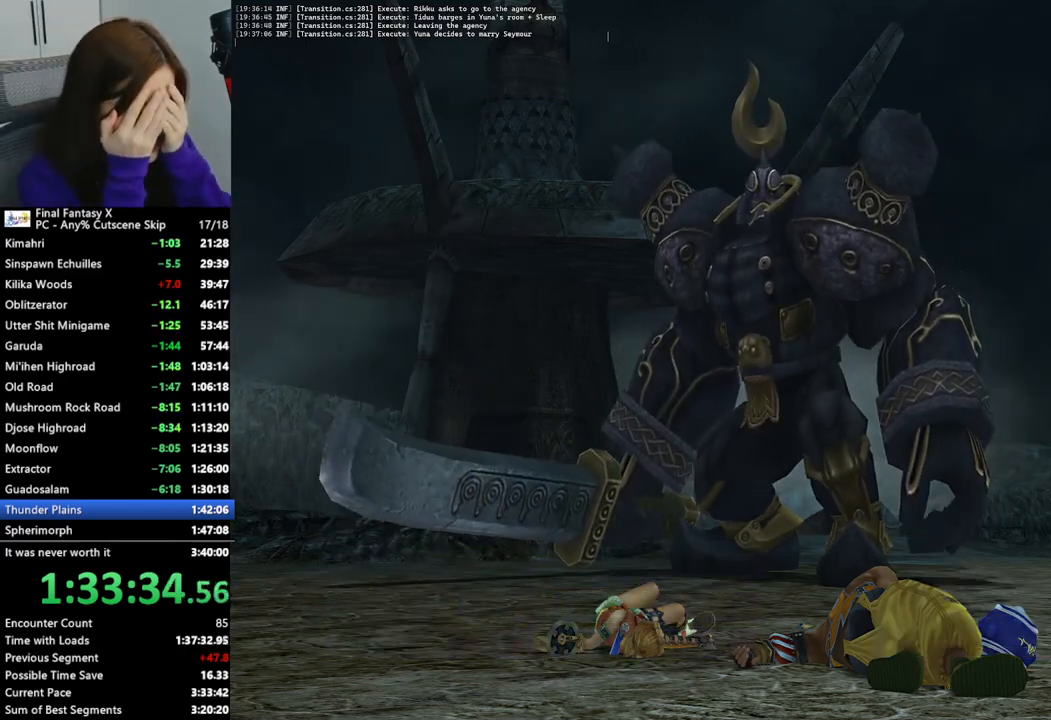
{"buttons": [], "left_stick": "center", "right_stick": "center", "events": [[67, "CROSS", "down"], [133, "CROSS", "up"], [233, "CROSS", "down"], [300, "CROSS", "up"], [367, "CROSS", "down"], [467, "CROSS", "up"]]}
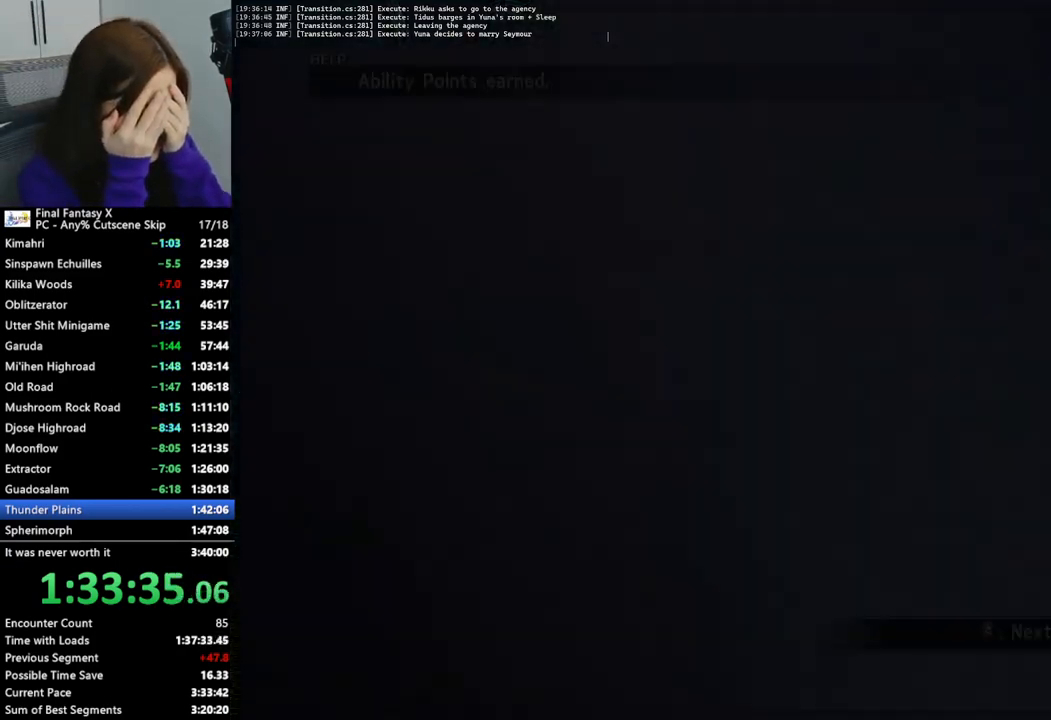
{"buttons": ["CROSS"], "left_stick": "center", "right_stick": "center", "events": [[33, "CROSS", "down"], [133, "CROSS", "up"], [200, "CROSS", "down"], [267, "CROSS", "up"], [367, "CROSS", "down"], [433, "CROSS", "up"], [500, "CROSS", "down"]]}
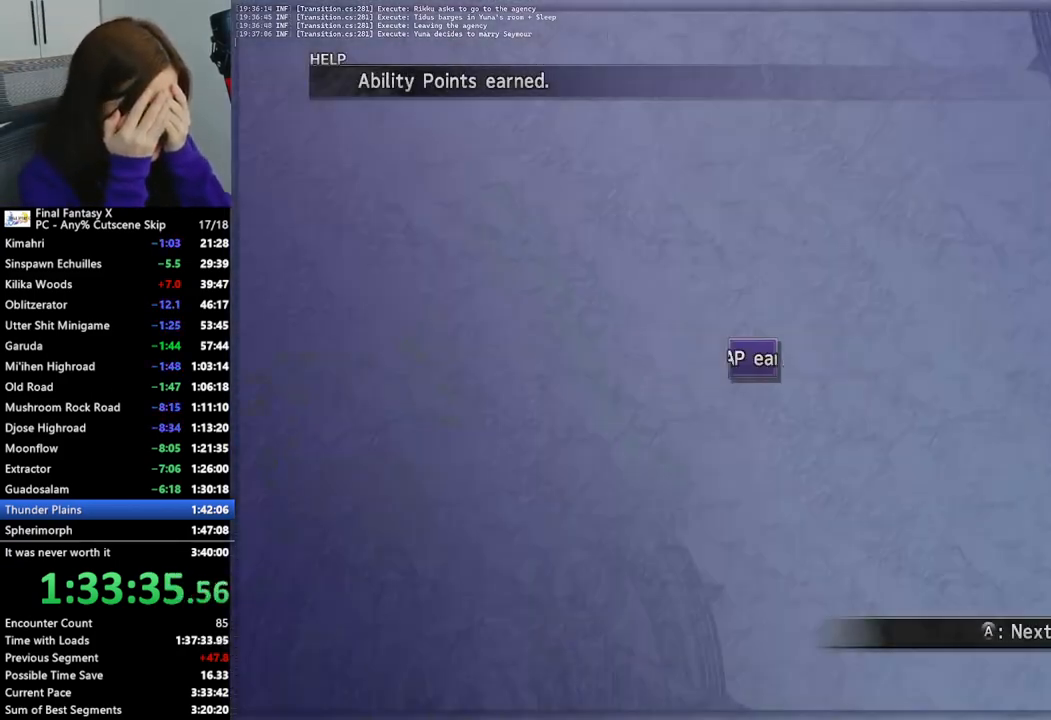
{"buttons": ["CROSS"], "left_stick": "center", "right_stick": "center", "events": [[100, "CROSS", "up"], [167, "CROSS", "down"], [267, "CROSS", "up"], [333, "CROSS", "down"], [400, "CROSS", "up"], [500, "CROSS", "down"]]}
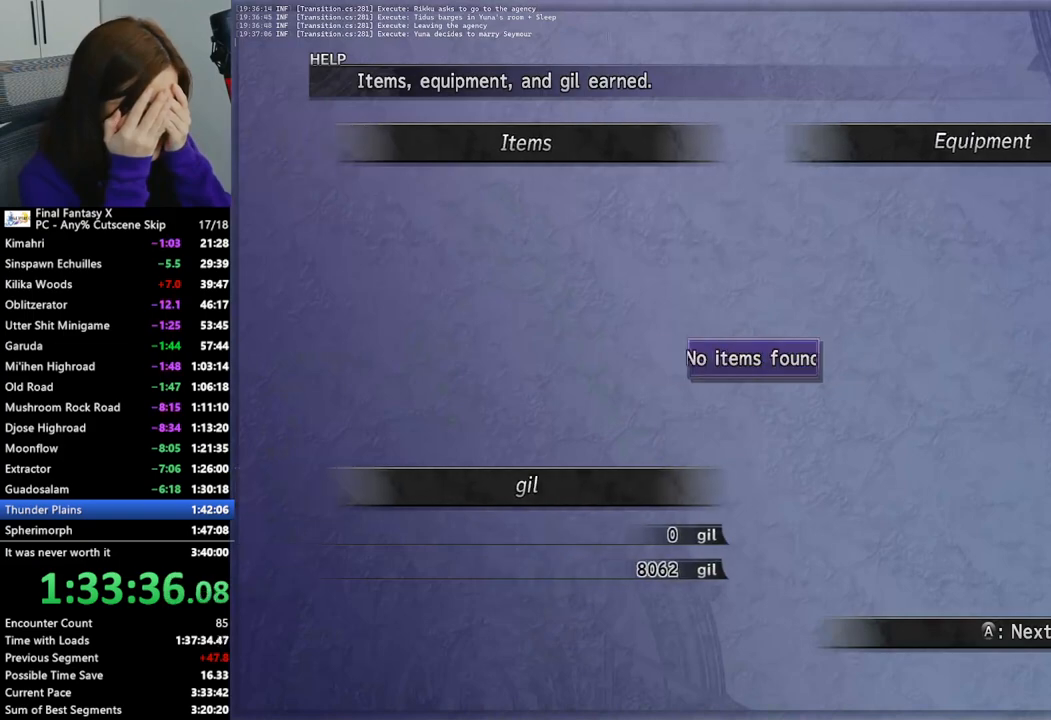
{"buttons": ["CROSS"], "left_stick": "center", "right_stick": "center", "events": [[67, "CROSS", "up"], [133, "CROSS", "down"], [233, "CROSS", "up"], [300, "CROSS", "down"], [367, "CROSS", "up"], [433, "CROSS", "down"]]}
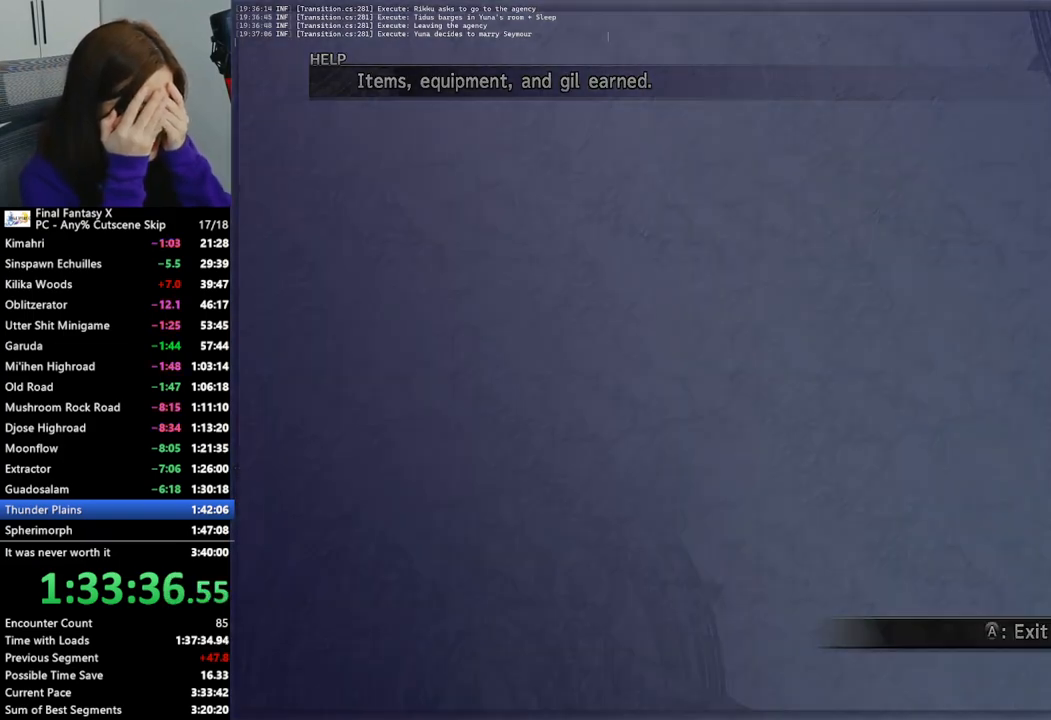
{"buttons": [], "left_stick": "center", "right_stick": "center", "events": [[33, "CROSS", "up"], [267, "TRIANGLE", "down"], [333, "TRIANGLE", "up"], [400, "TRIANGLE", "down"], [500, "TRIANGLE", "up"]]}
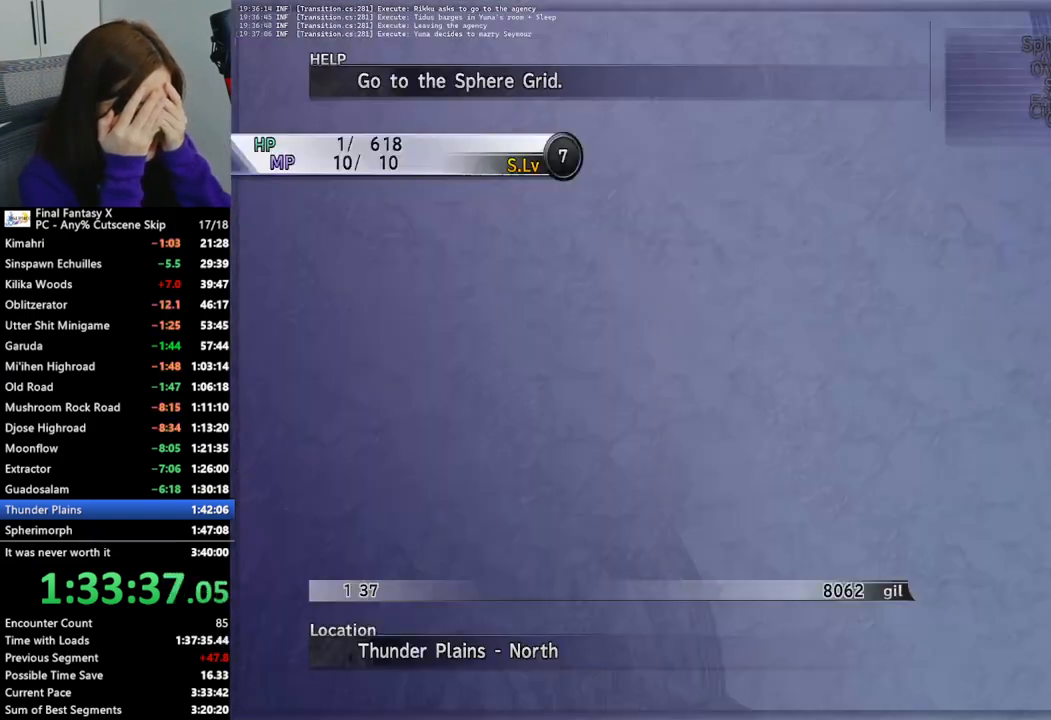
{"buttons": [], "left_stick": "center", "right_stick": "center", "events": [[67, "TRIANGLE", "down"], [133, "TRIANGLE", "up"], [200, "TRIANGLE", "down"], [267, "TRIANGLE", "up"], [433, "DPAD_UP", "down"], [500, "DPAD_UP", "up"]]}
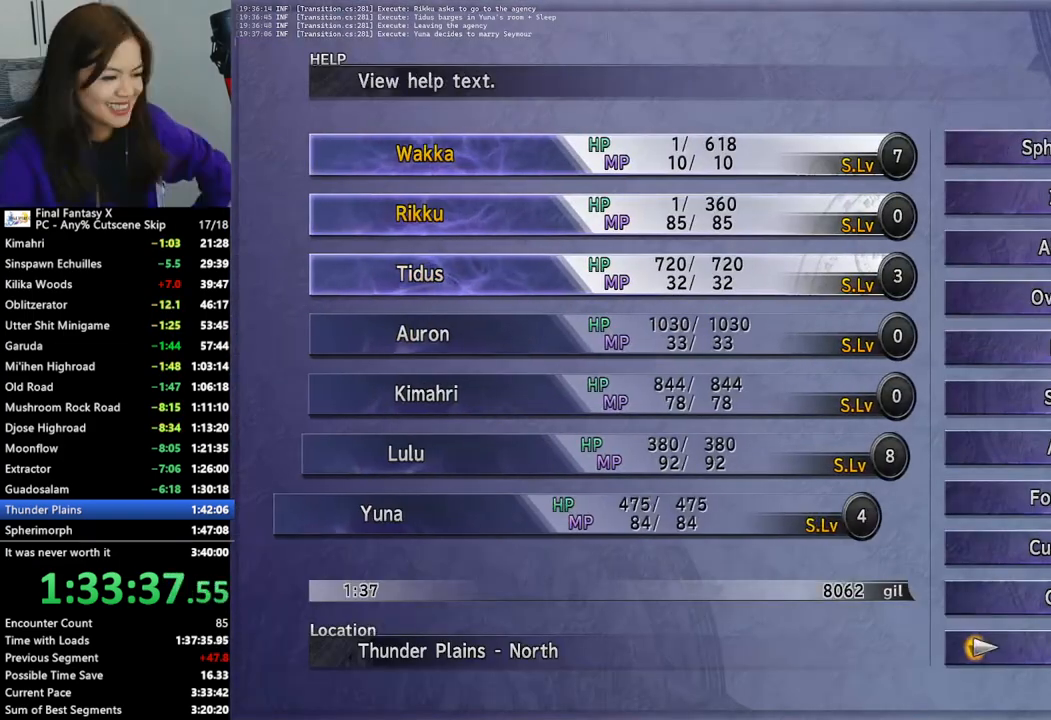
{"buttons": [], "left_stick": "center", "right_stick": "center", "events": [[100, "DPAD_UP", "down"], [133, "DPAD_UP", "up"], [233, "DPAD_UP", "down"], [300, "DPAD_UP", "up"], [367, "DPAD_UP", "down"], [433, "DPAD_UP", "up"]]}
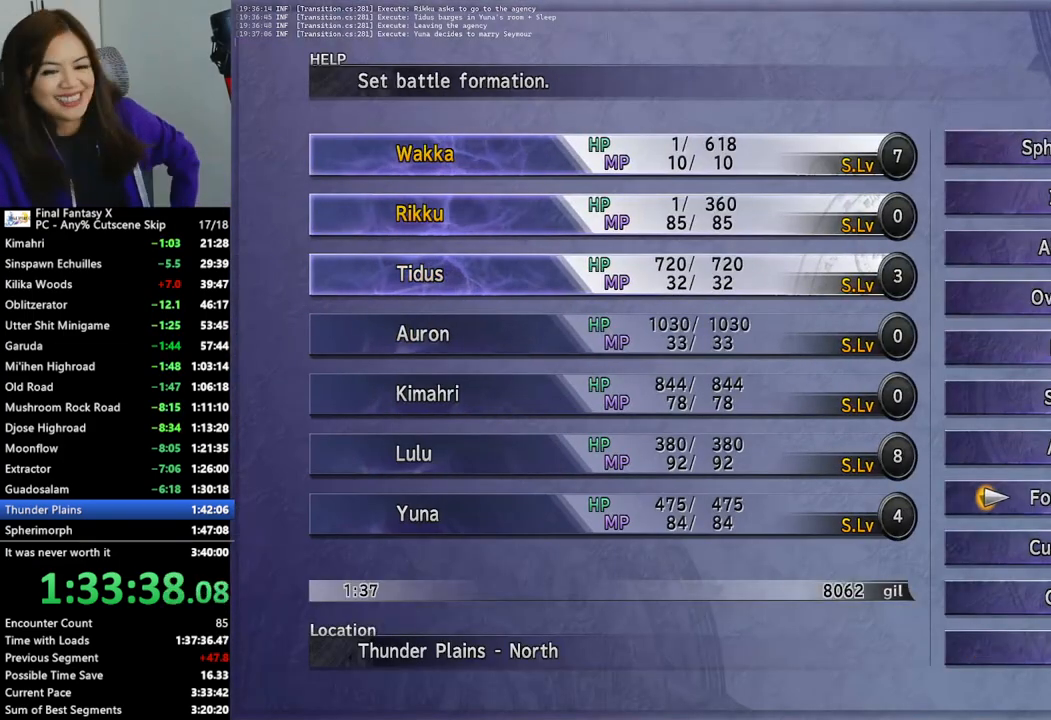
{"buttons": [], "left_stick": "center", "right_stick": "center", "events": [[167, "CROSS", "down"], [300, "CROSS", "up"]]}
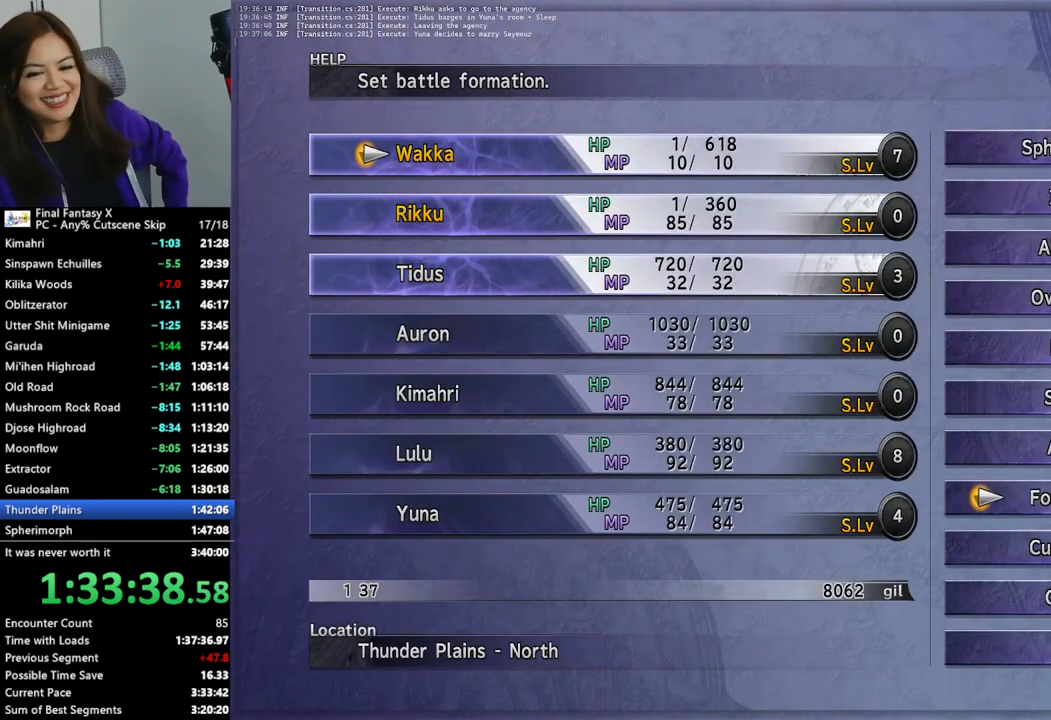
{"buttons": [], "left_stick": "center", "right_stick": "center", "events": []}